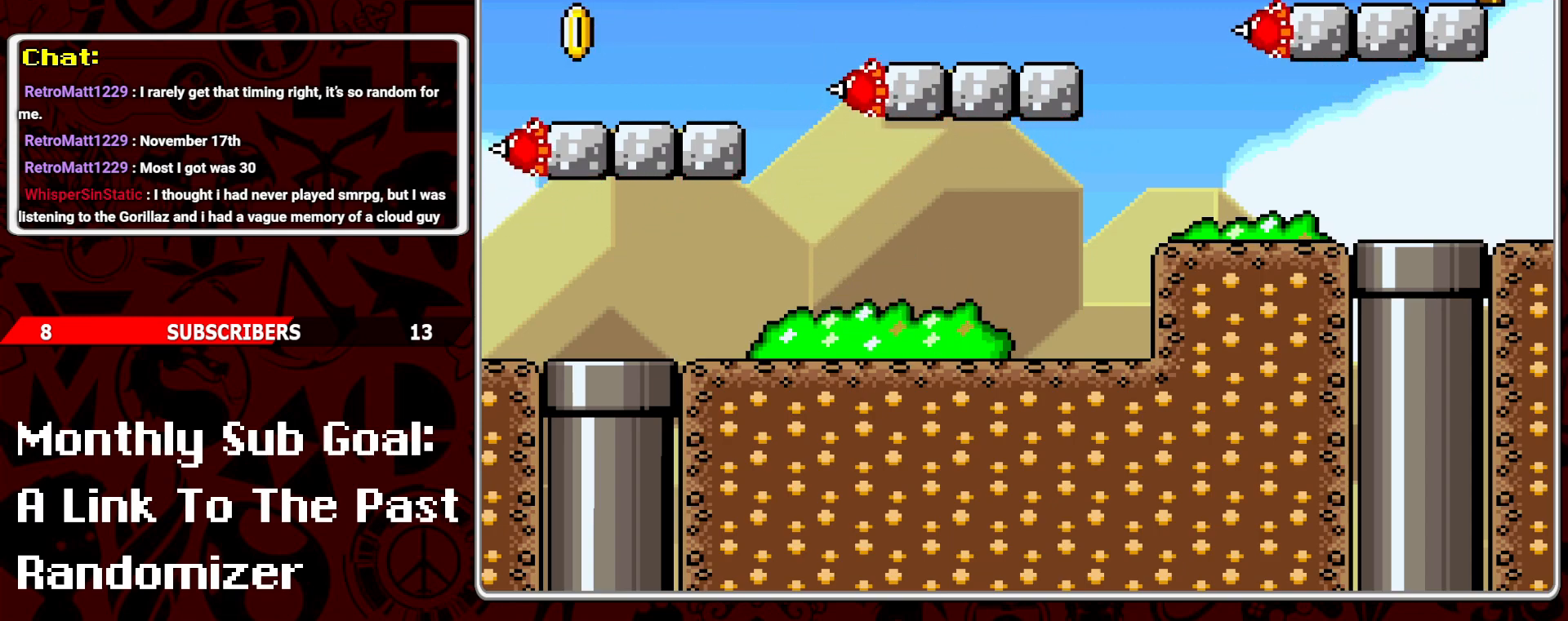
Gameplay with a controller (Nintendo layout); each line is a JSON object with the inputs held at the frame after it. "events" lists button and stick changes between this image and that frame as [ms after this image, input, new state], when the widget could be followed in between. Not read: L3 R3.
{"buttons": ["Y", "DPAD_RIGHT"], "events": [[167, "DPAD_LEFT", "down"], [333, "DPAD_LEFT", "up"], [467, "DPAD_RIGHT", "down"]]}
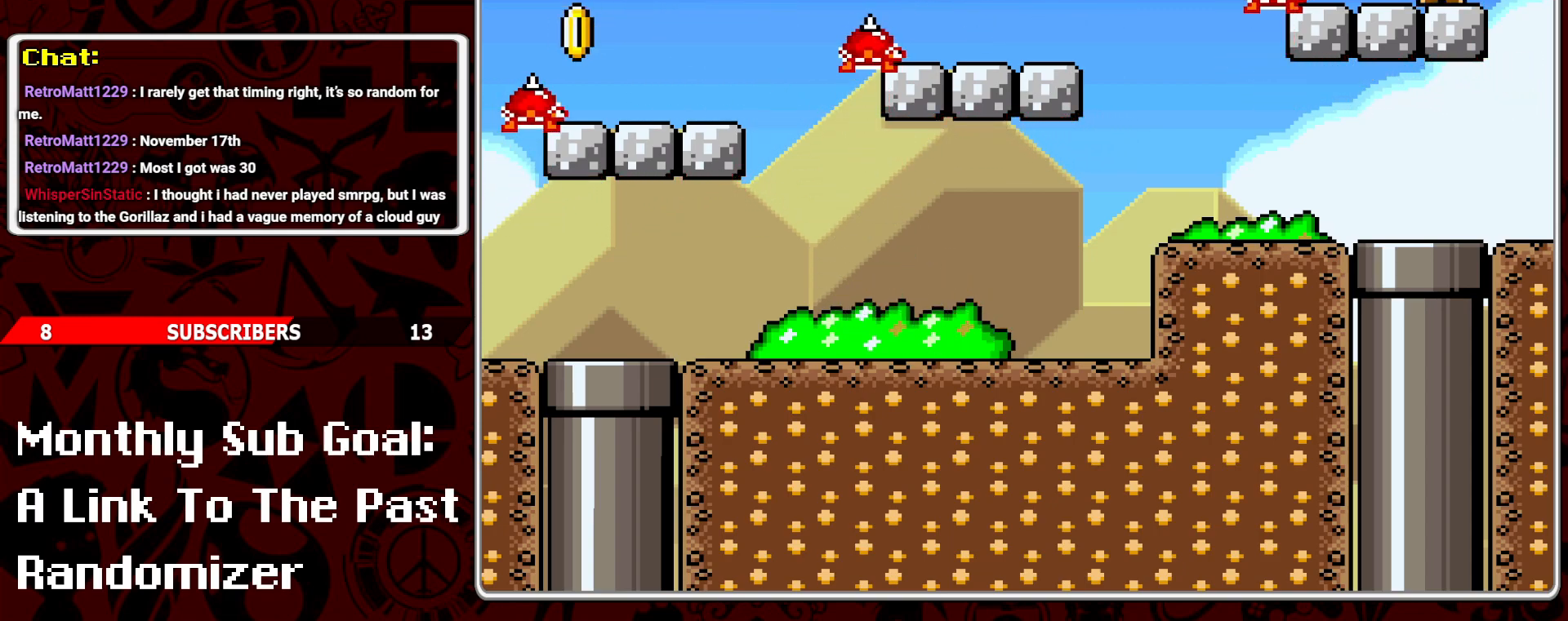
{"buttons": ["Y", "DPAD_LEFT"], "events": [[83, "DPAD_RIGHT", "up"], [133, "DPAD_LEFT", "down"], [150, "B", "down"], [350, "B", "up"]]}
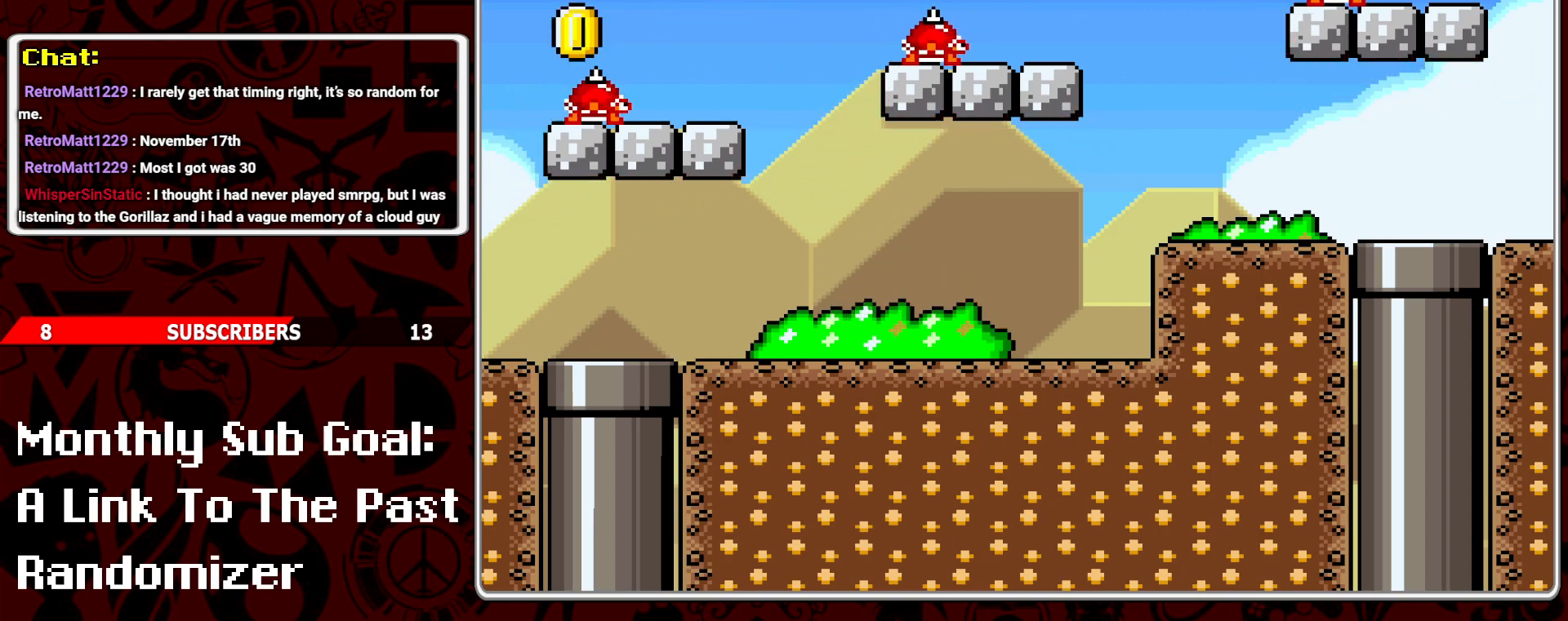
{"buttons": ["Y"], "events": [[150, "DPAD_LEFT", "up"], [300, "DPAD_RIGHT", "down"], [417, "DPAD_RIGHT", "up"]]}
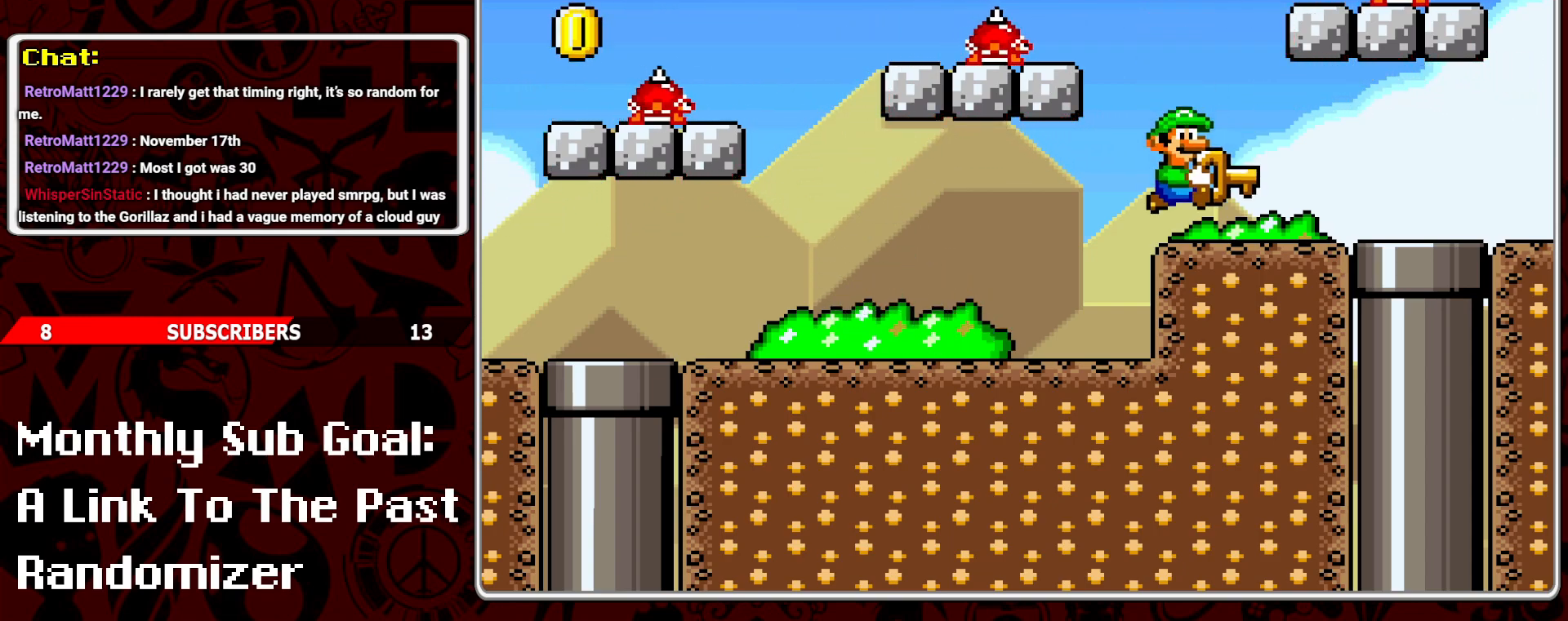
{"buttons": ["Y", "DPAD_RIGHT"], "events": [[400, "DPAD_RIGHT", "down"]]}
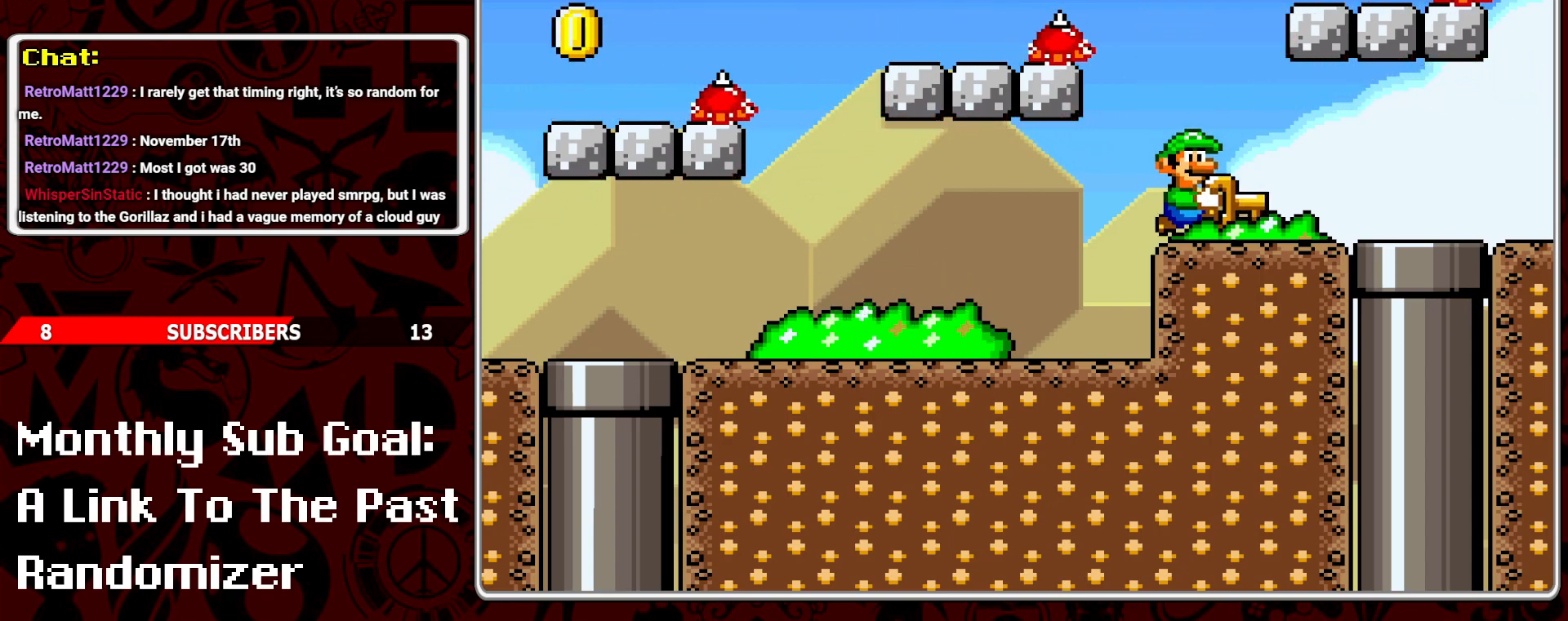
{"buttons": ["Y", "DPAD_DOWN"], "events": [[17, "DPAD_RIGHT", "up"], [233, "DPAD_RIGHT", "down"], [350, "DPAD_RIGHT", "up"], [450, "DPAD_DOWN", "down"]]}
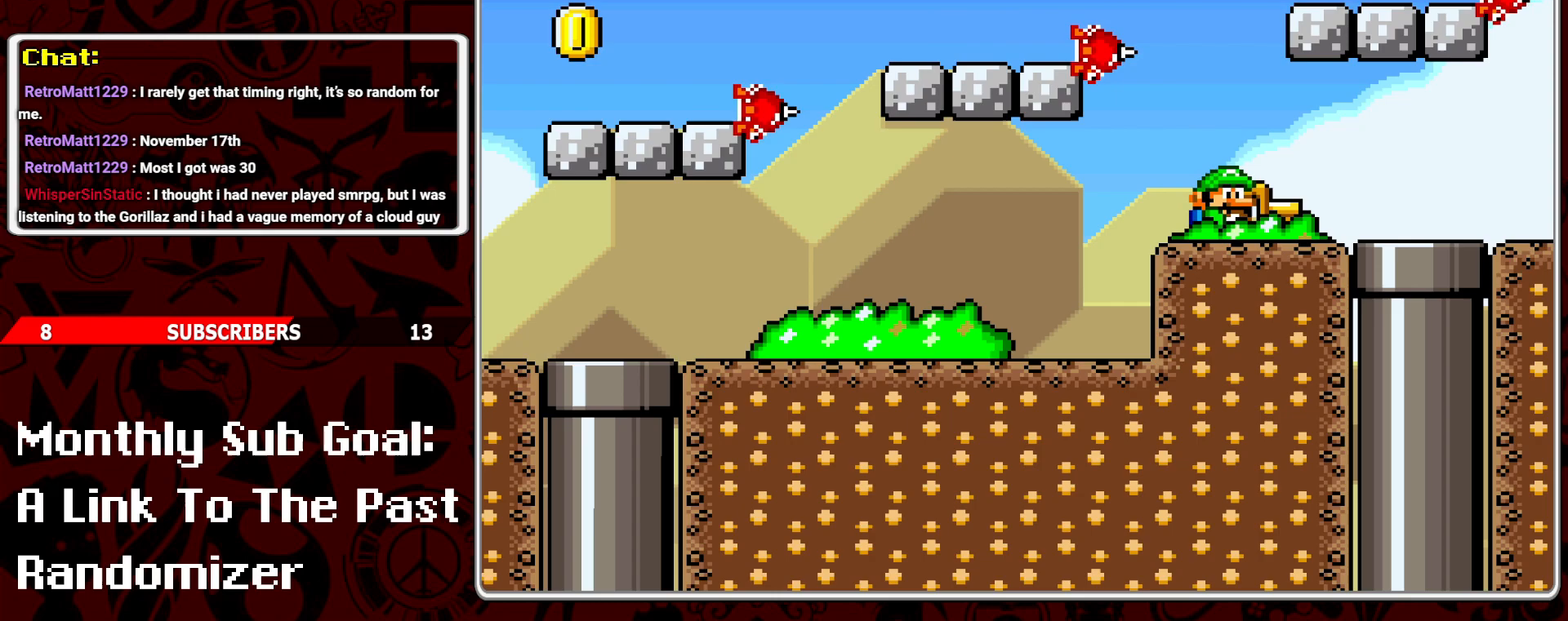
{"buttons": ["Y"], "events": [[500, "DPAD_DOWN", "up"]]}
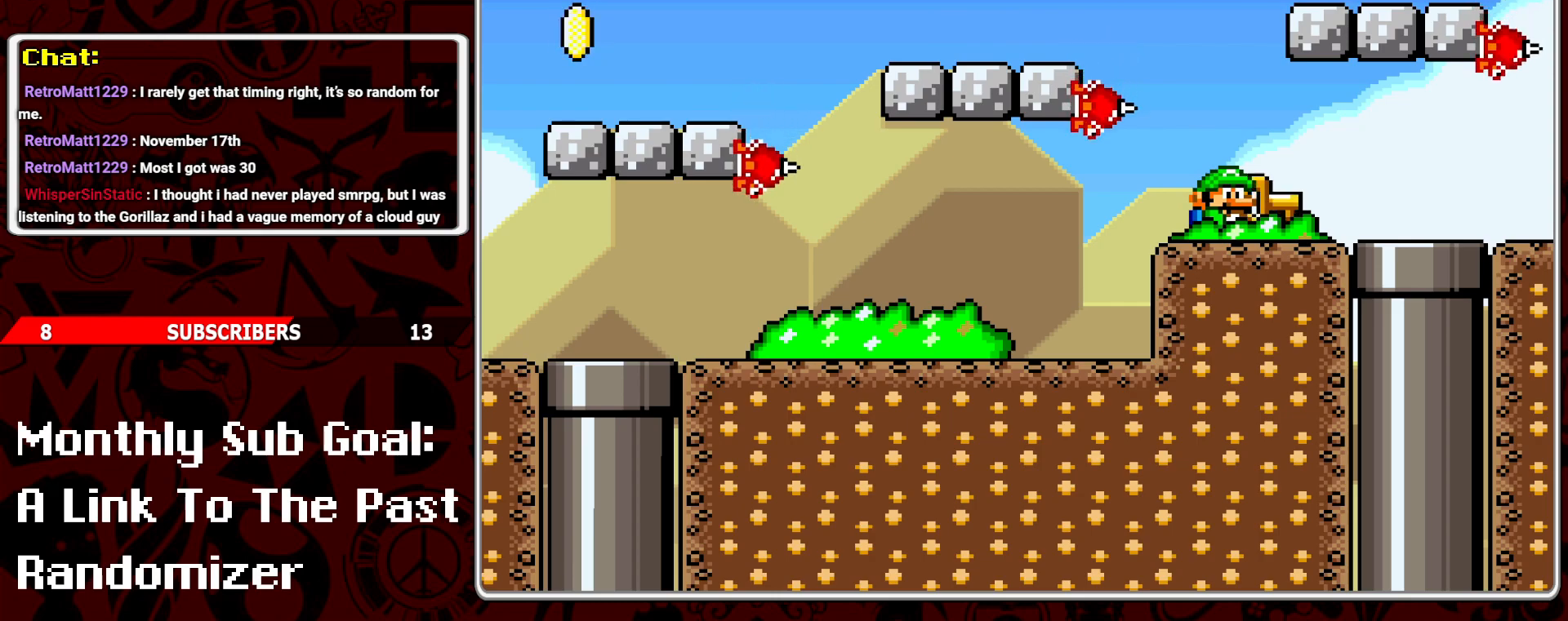
{"buttons": ["Y"], "events": [[67, "DPAD_DOWN", "down"], [250, "DPAD_DOWN", "up"]]}
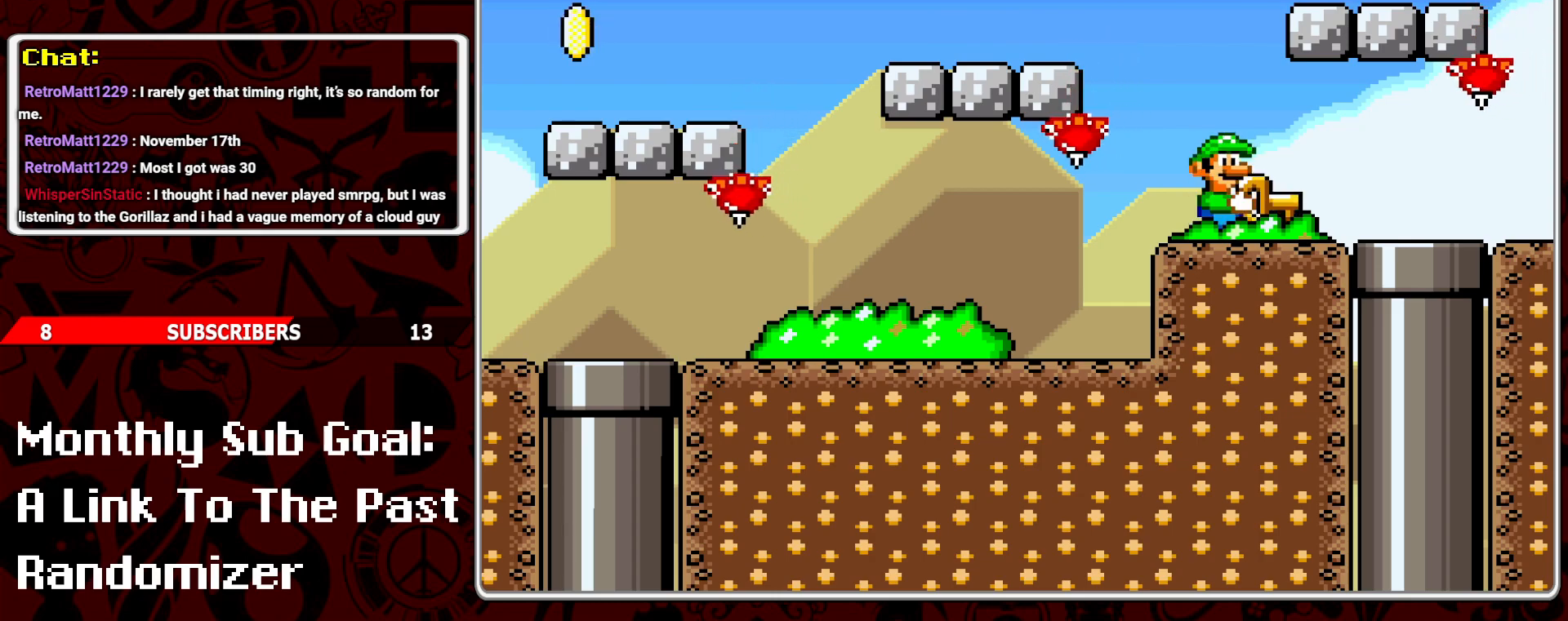
{"buttons": ["Y"], "events": []}
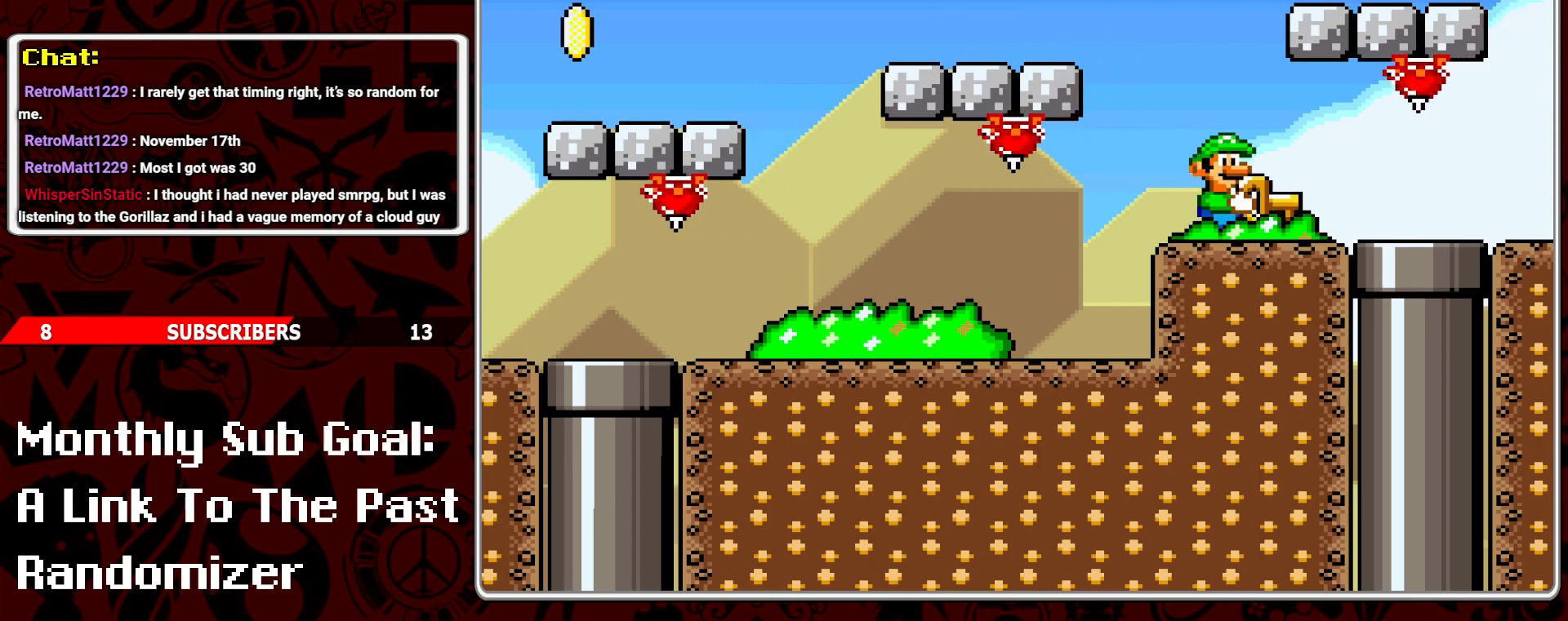
{"buttons": ["Y", "DPAD_LEFT"], "events": [[17, "DPAD_LEFT", "down"], [317, "DPAD_LEFT", "up"], [417, "DPAD_LEFT", "down"]]}
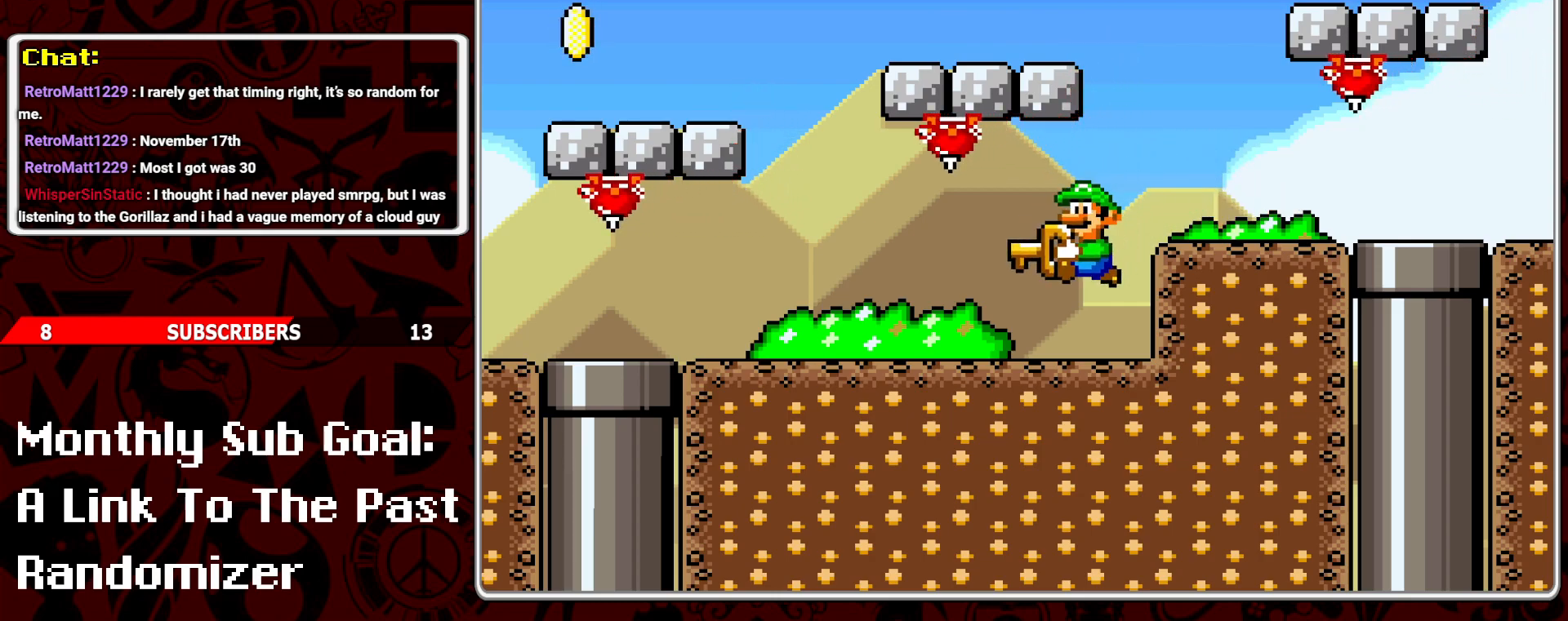
{"buttons": ["Y", "DPAD_RIGHT"], "events": [[433, "DPAD_LEFT", "up"], [483, "DPAD_RIGHT", "down"]]}
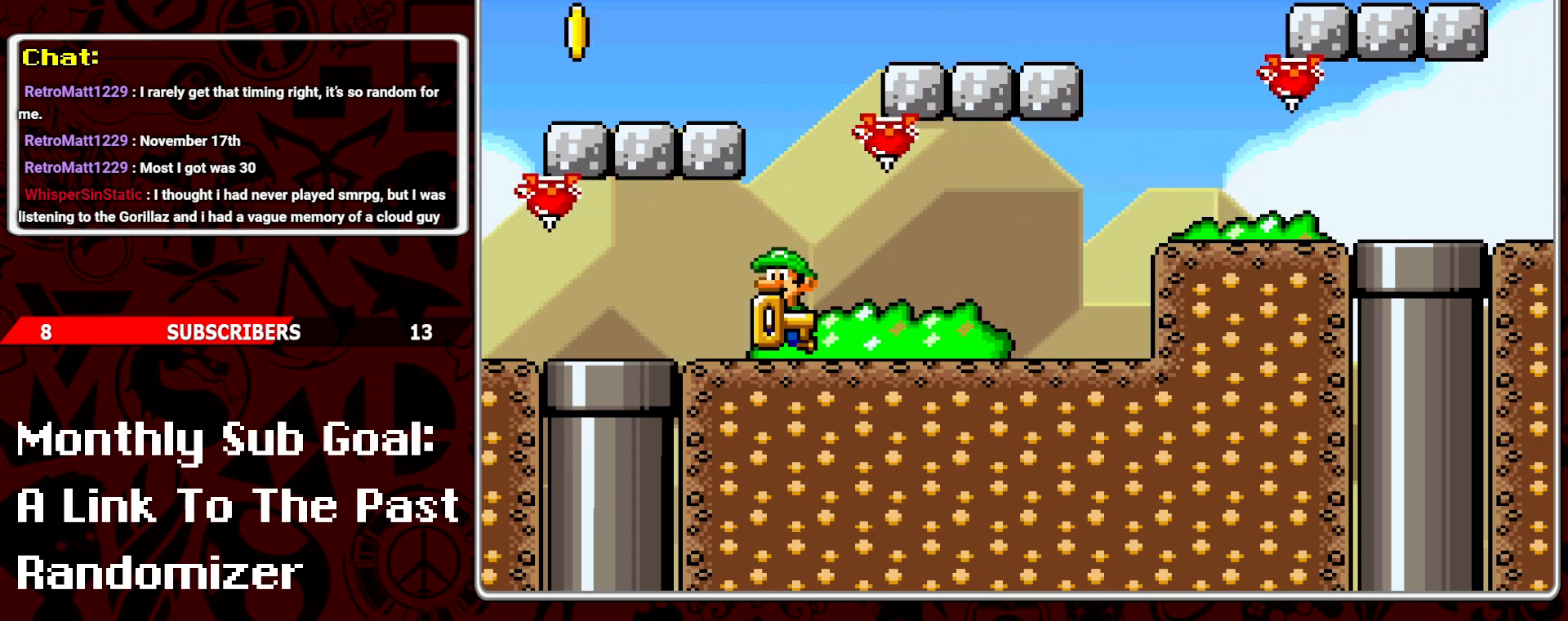
{"buttons": ["Y", "DPAD_RIGHT"], "events": []}
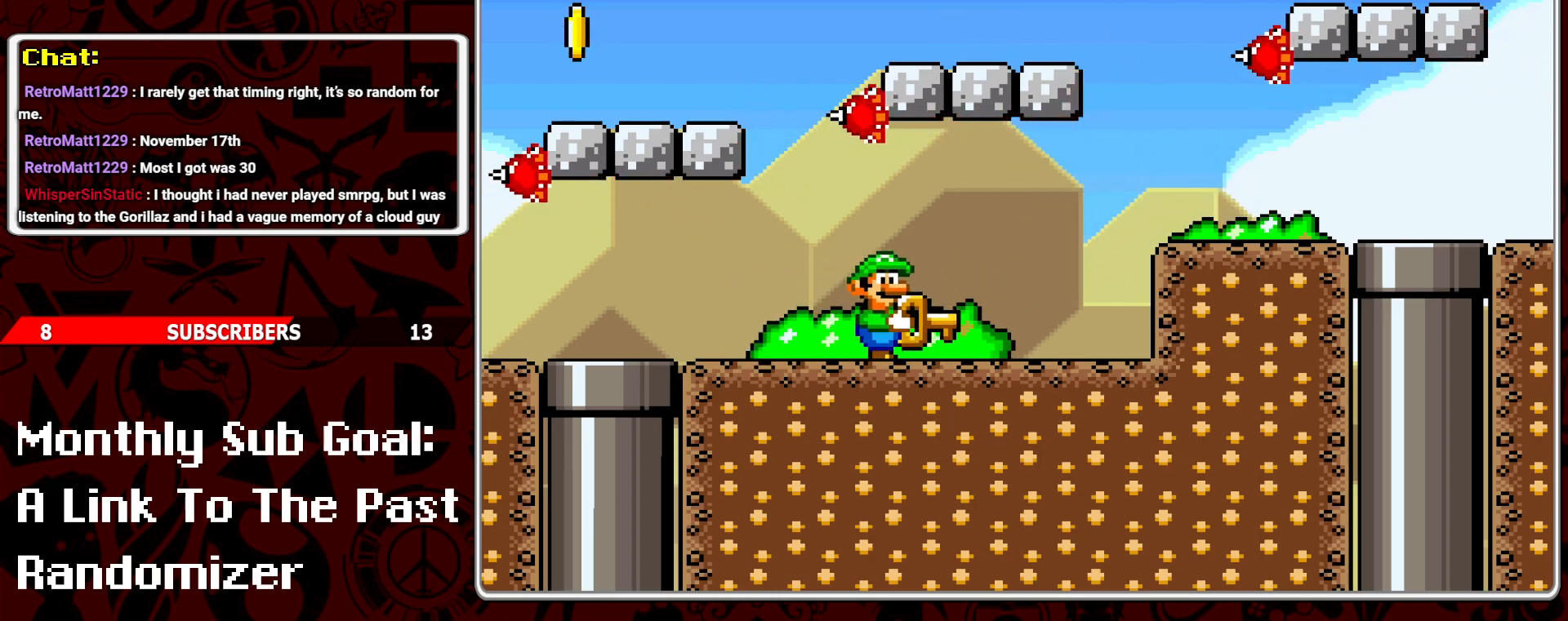
{"buttons": ["Y"], "events": [[167, "DPAD_LEFT", "down"], [167, "DPAD_RIGHT", "up"], [333, "DPAD_LEFT", "up"]]}
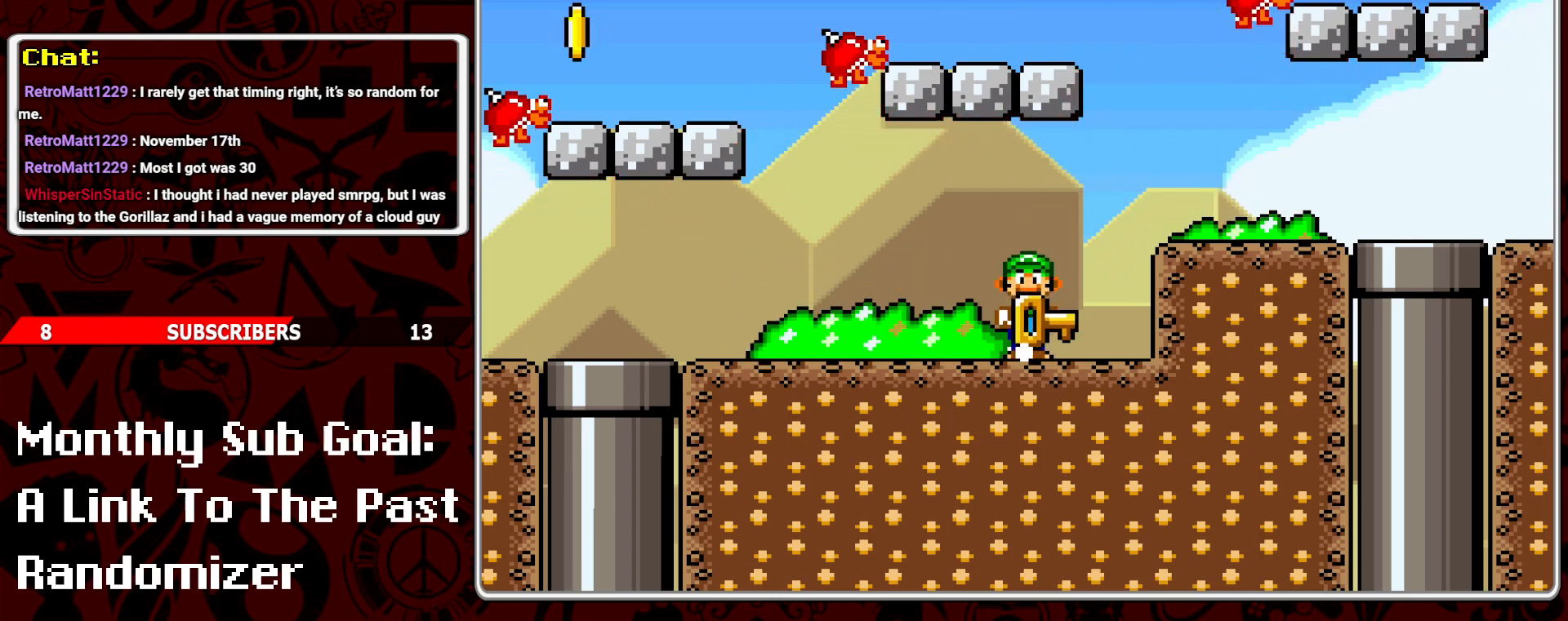
{"buttons": ["DPAD_LEFT", "SELECT"], "events": [[17, "DPAD_DOWN", "down"], [117, "Y", "up"], [133, "DPAD_LEFT", "down"], [150, "DPAD_DOWN", "up"], [450, "SELECT", "down"]]}
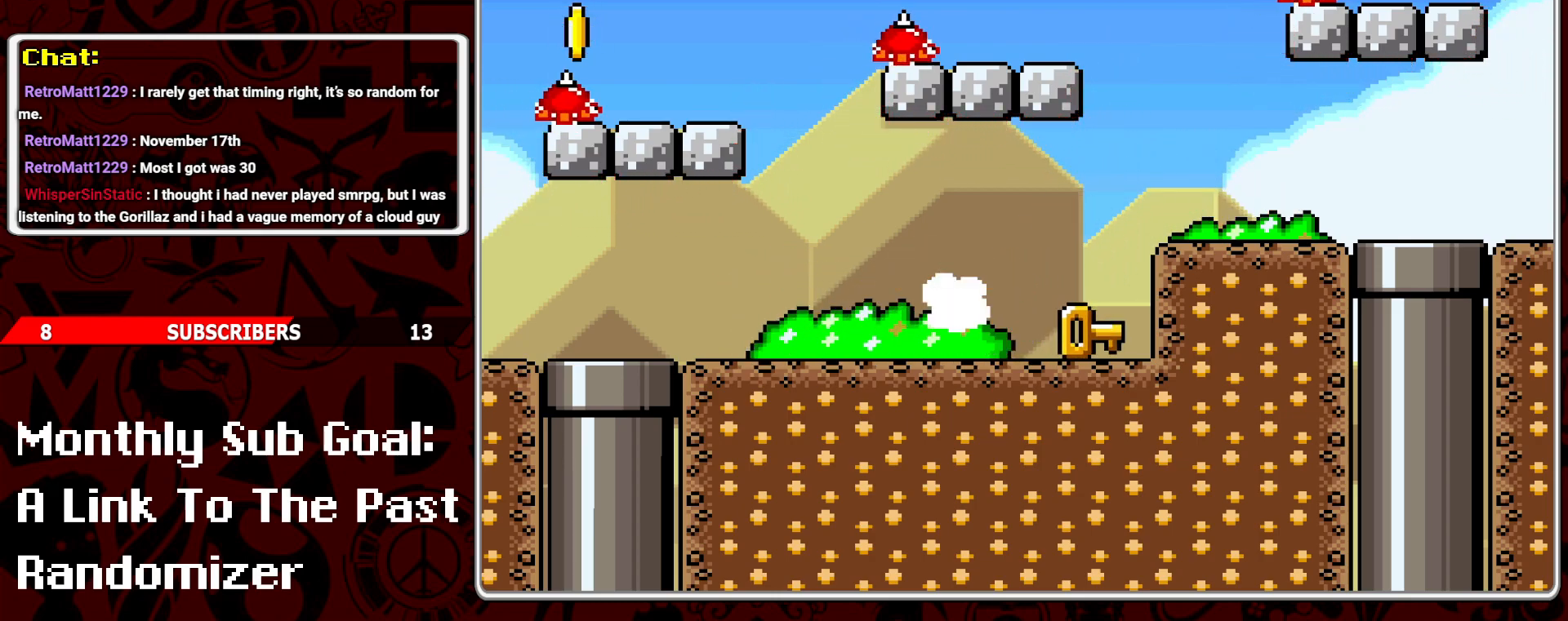
{"buttons": ["DPAD_LEFT"], "events": [[50, "SELECT", "up"], [183, "DPAD_LEFT", "up"], [283, "DPAD_RIGHT", "down"], [333, "DPAD_RIGHT", "up"], [467, "DPAD_LEFT", "down"]]}
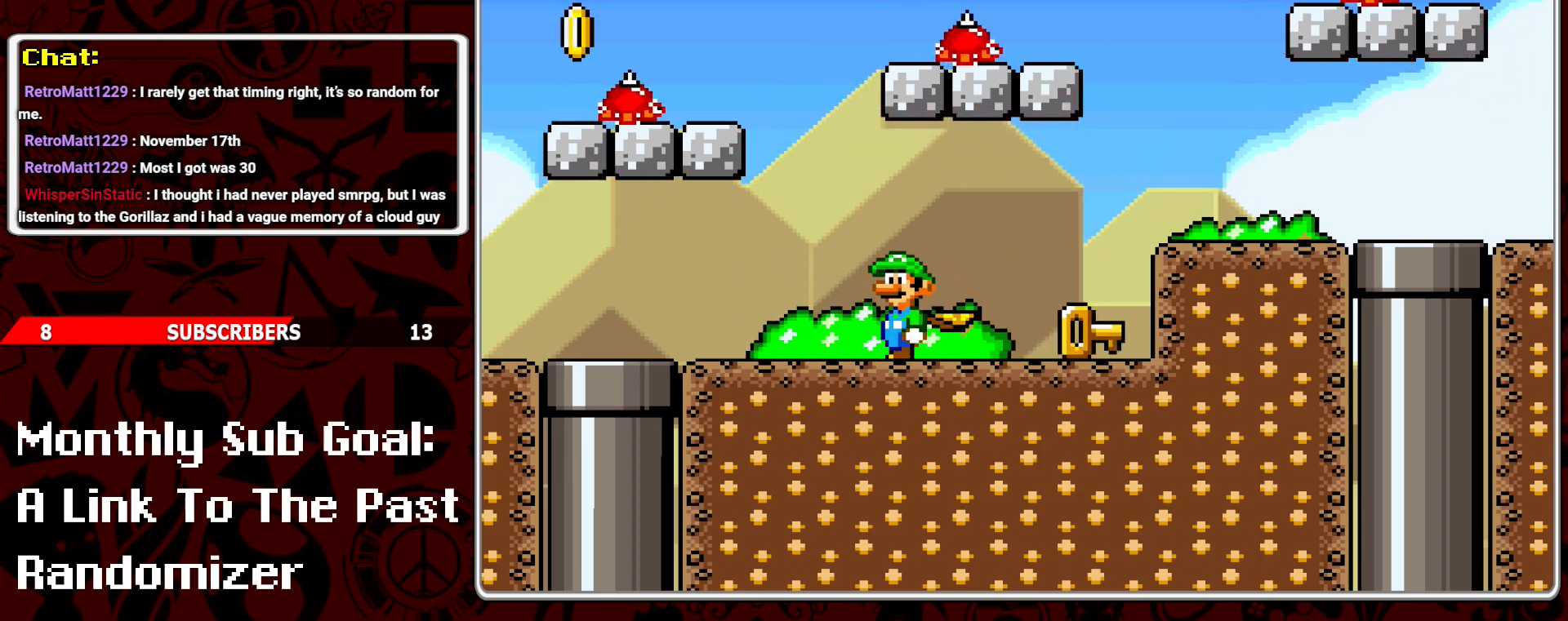
{"buttons": ["Y", "DPAD_RIGHT"], "events": [[150, "B", "down"], [300, "Y", "down"], [333, "DPAD_LEFT", "up"], [400, "B", "up"], [433, "Y", "up"], [450, "DPAD_RIGHT", "down"], [500, "Y", "down"]]}
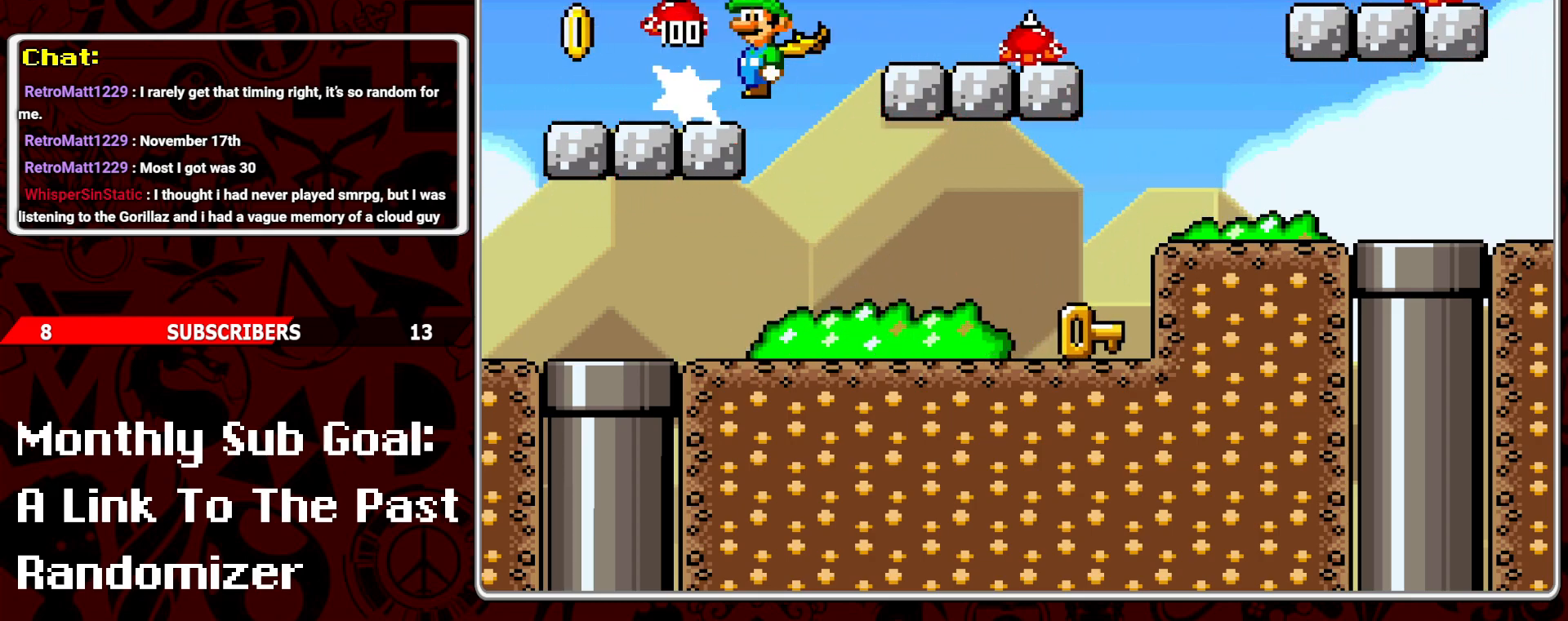
{"buttons": ["DPAD_RIGHT"], "events": [[100, "DPAD_RIGHT", "up"], [100, "Y", "up"], [500, "DPAD_RIGHT", "down"]]}
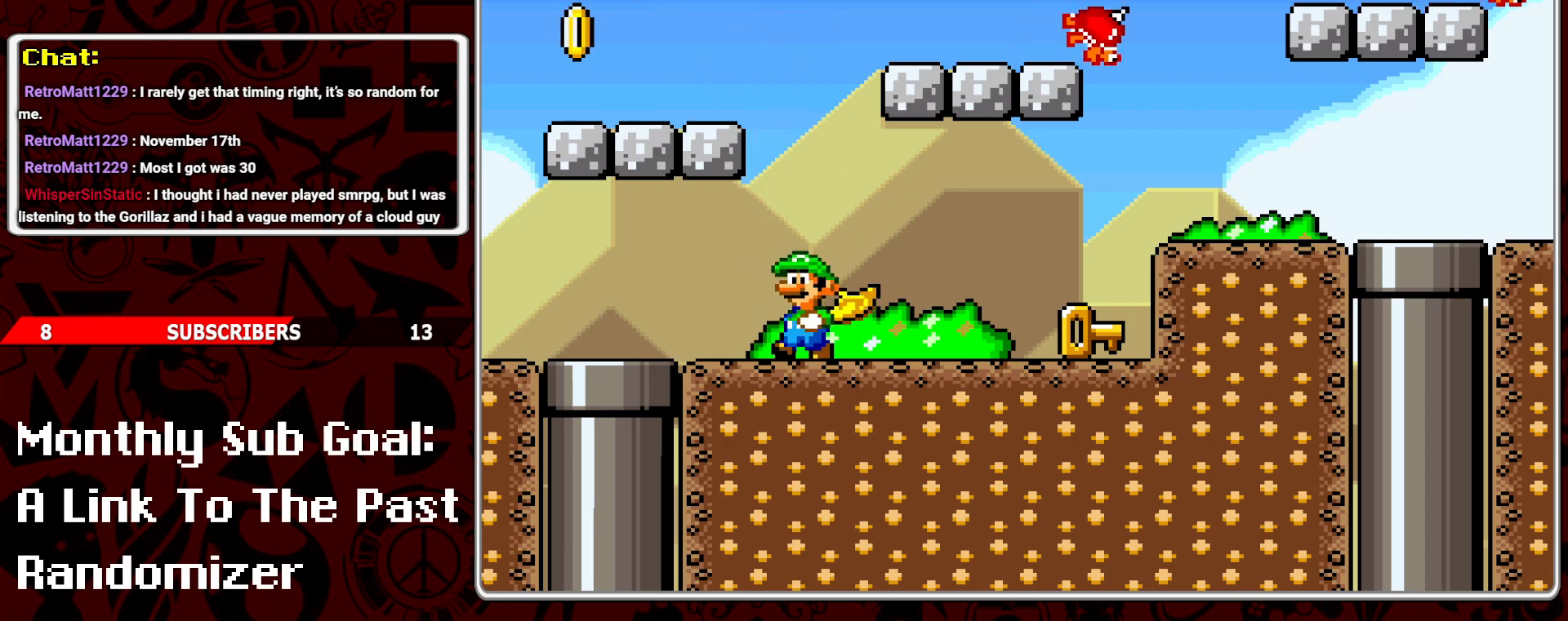
{"buttons": ["DPAD_RIGHT"], "events": [[117, "DPAD_RIGHT", "up"], [433, "DPAD_RIGHT", "down"]]}
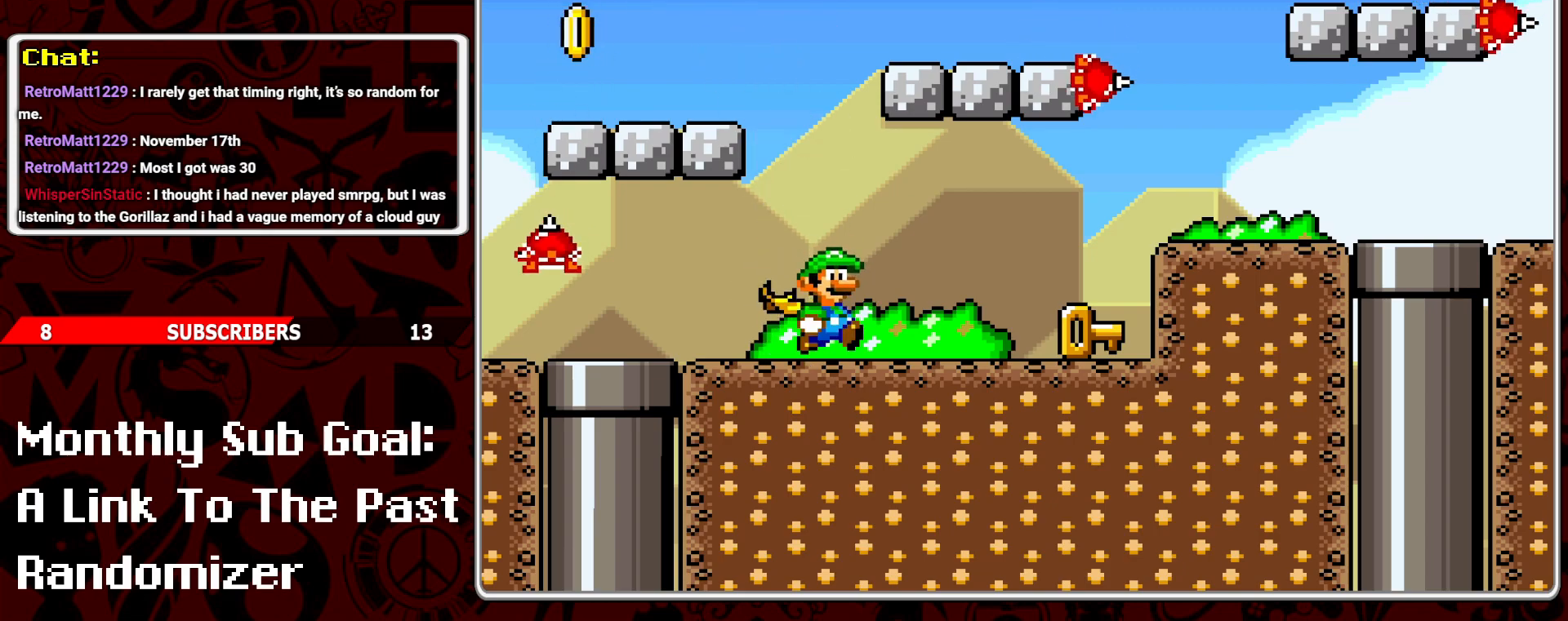
{"buttons": ["Y", "DPAD_LEFT"], "events": [[267, "B", "down"], [317, "DPAD_RIGHT", "up"], [400, "Y", "down"], [433, "DPAD_LEFT", "down"], [450, "B", "up"]]}
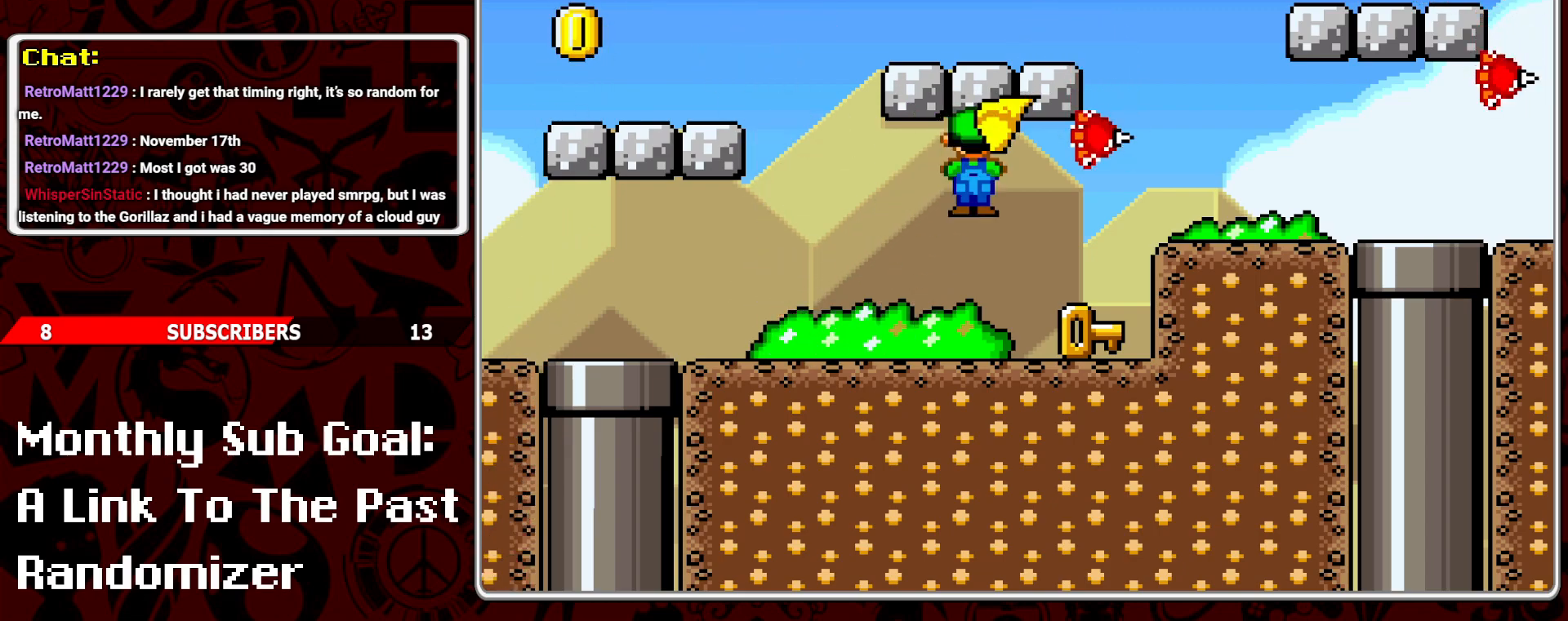
{"buttons": ["Y", "DPAD_LEFT"], "events": [[100, "DPAD_LEFT", "up"], [200, "Y", "up"], [283, "DPAD_RIGHT", "down"], [350, "B", "down"], [367, "DPAD_RIGHT", "up"], [417, "DPAD_LEFT", "down"], [433, "Y", "down"], [500, "B", "up"]]}
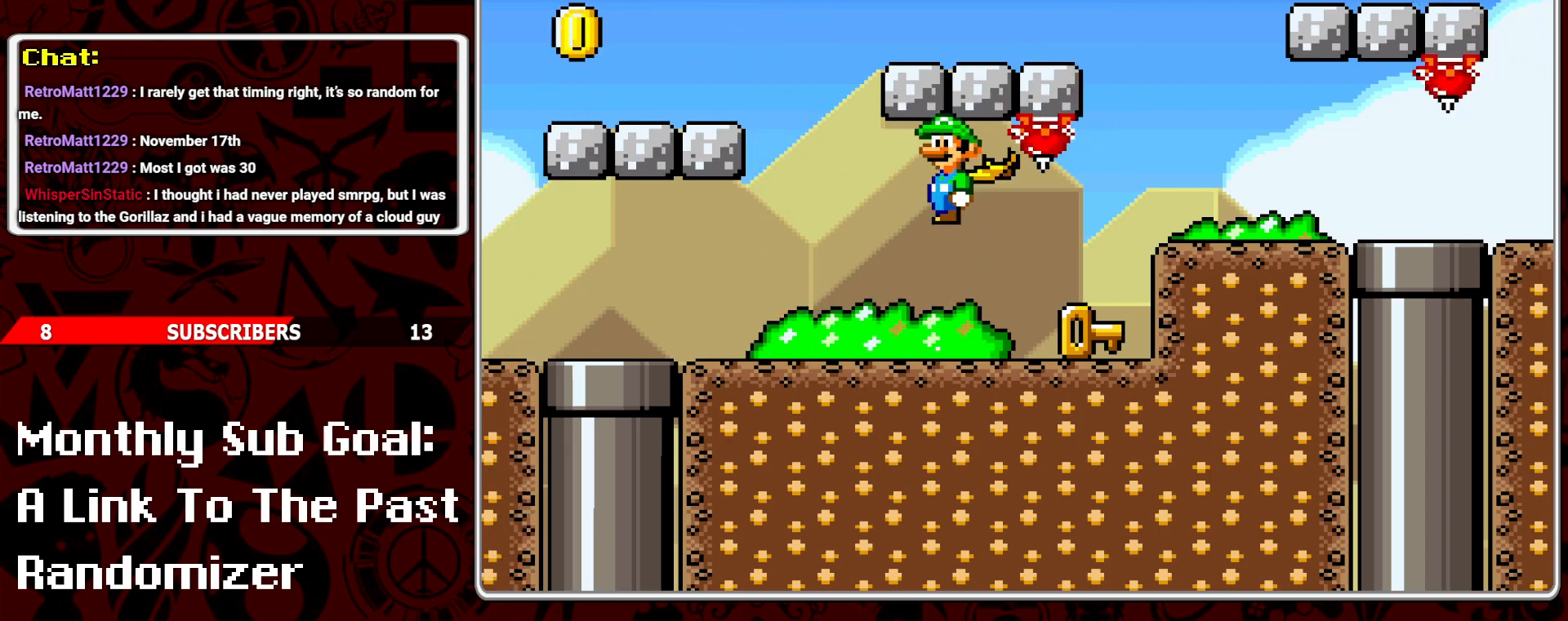
{"buttons": ["B", "Y", "DPAD_RIGHT"], "events": [[267, "DPAD_LEFT", "up"], [333, "B", "down"], [350, "DPAD_RIGHT", "down"]]}
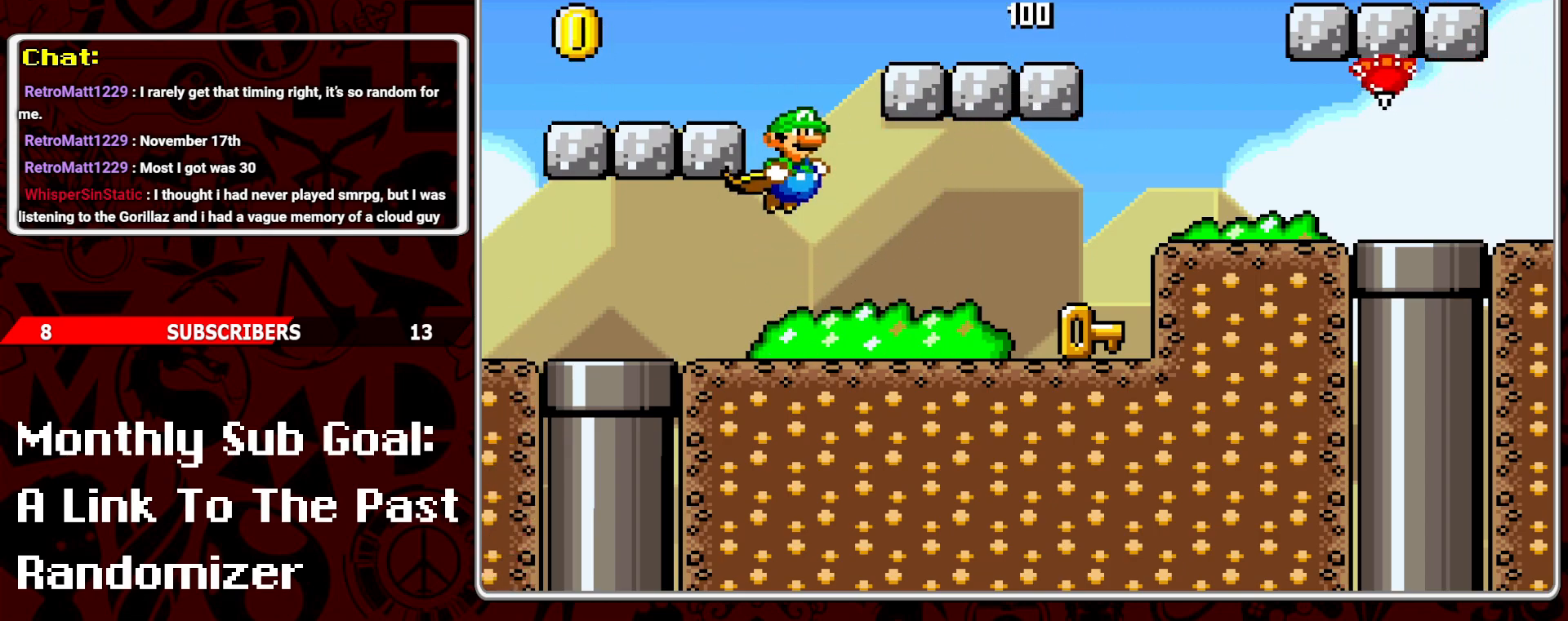
{"buttons": ["Y", "DPAD_LEFT"], "events": [[200, "B", "up"], [450, "DPAD_RIGHT", "up"], [500, "DPAD_LEFT", "down"]]}
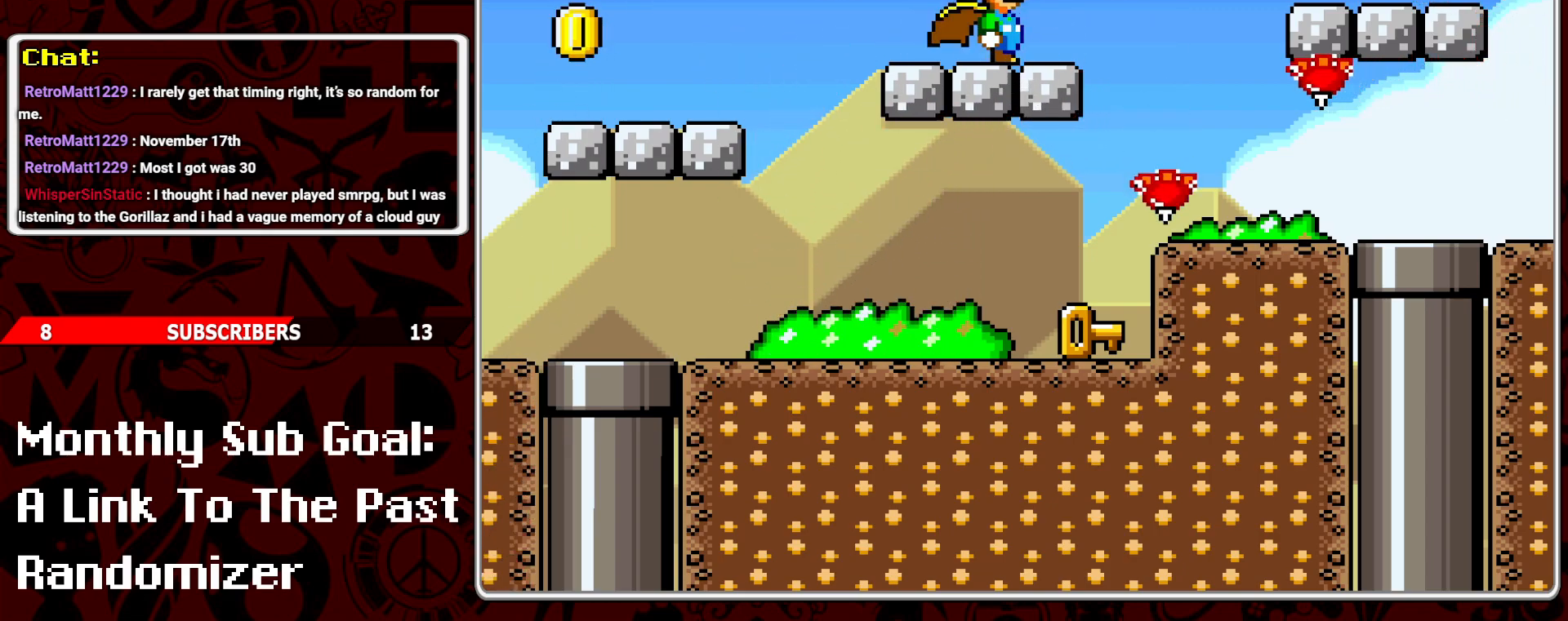
{"buttons": ["B"], "events": [[83, "Y", "up"], [150, "DPAD_LEFT", "up"], [467, "B", "down"]]}
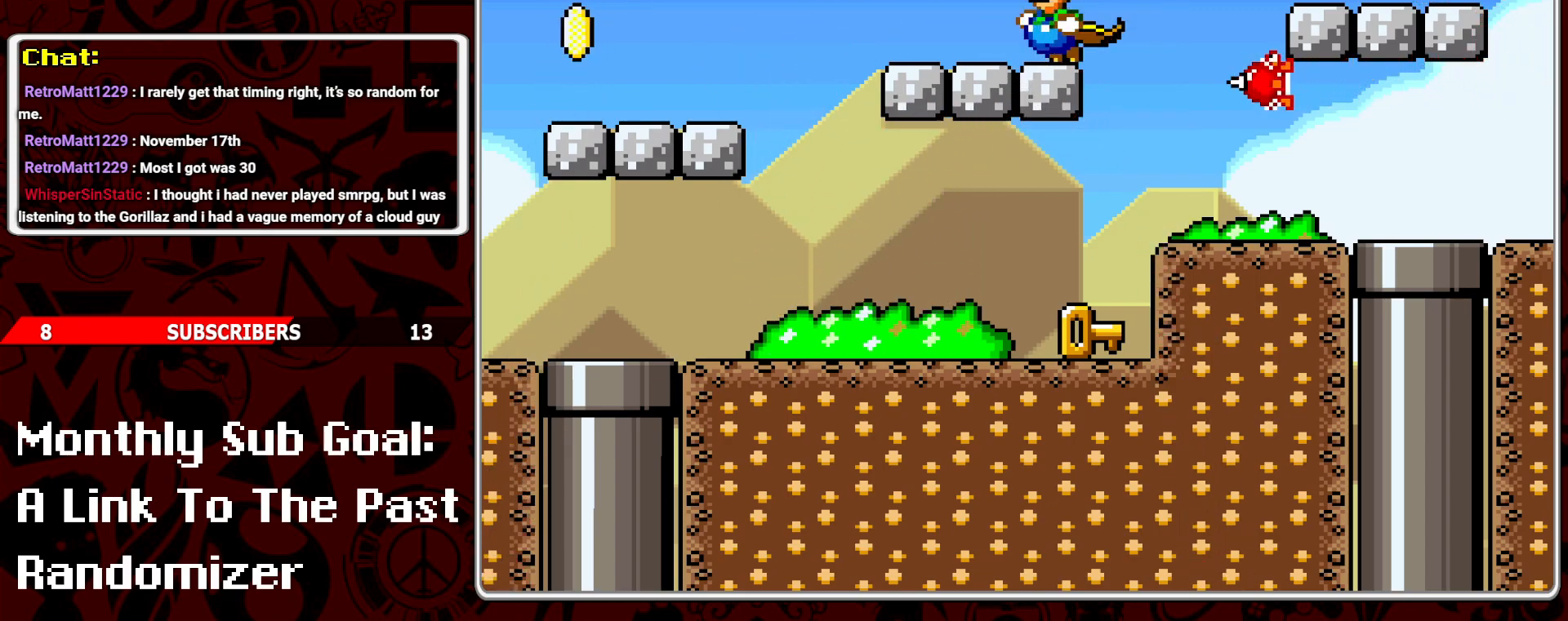
{"buttons": ["Y", "DPAD_LEFT"], "events": [[33, "DPAD_RIGHT", "down"], [50, "B", "up"], [217, "Y", "down"], [283, "Y", "up"], [350, "Y", "down"], [400, "DPAD_RIGHT", "up"], [433, "Y", "up"], [467, "DPAD_LEFT", "down"], [483, "Y", "down"]]}
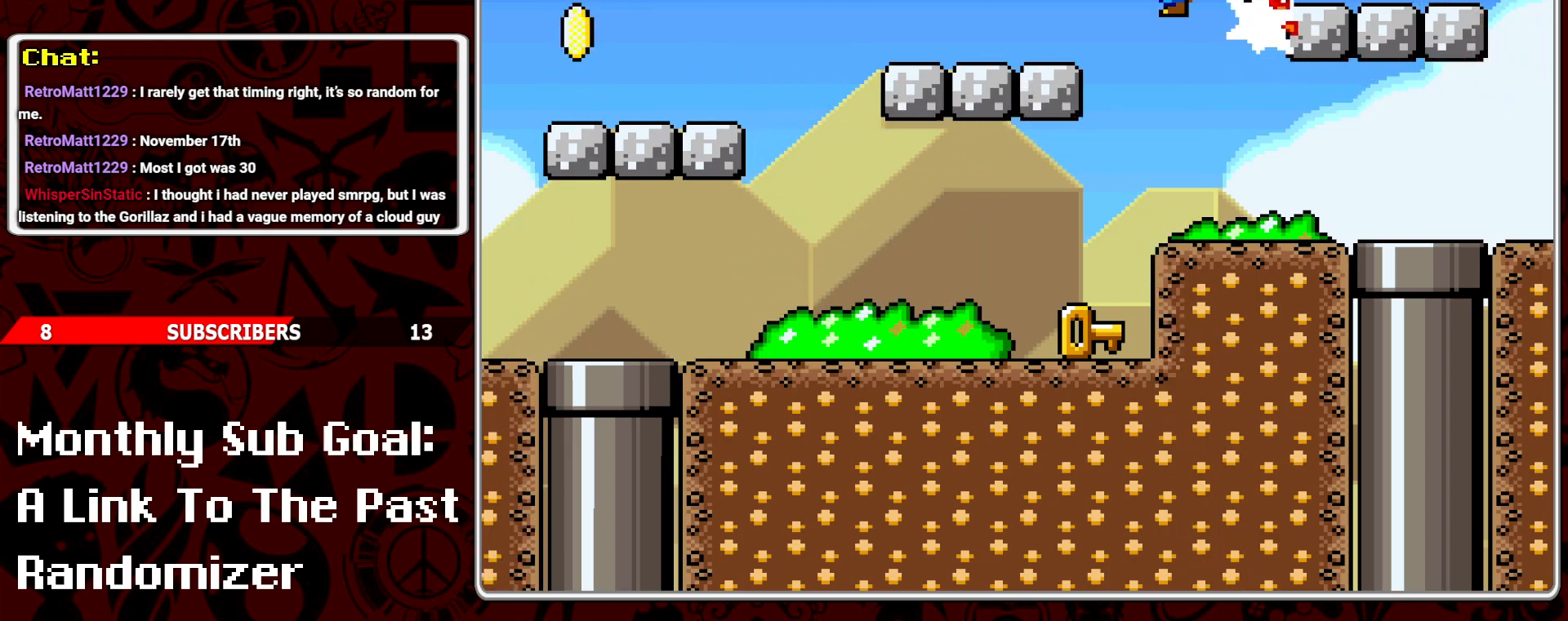
{"buttons": ["Y"], "events": [[83, "DPAD_LEFT", "up"]]}
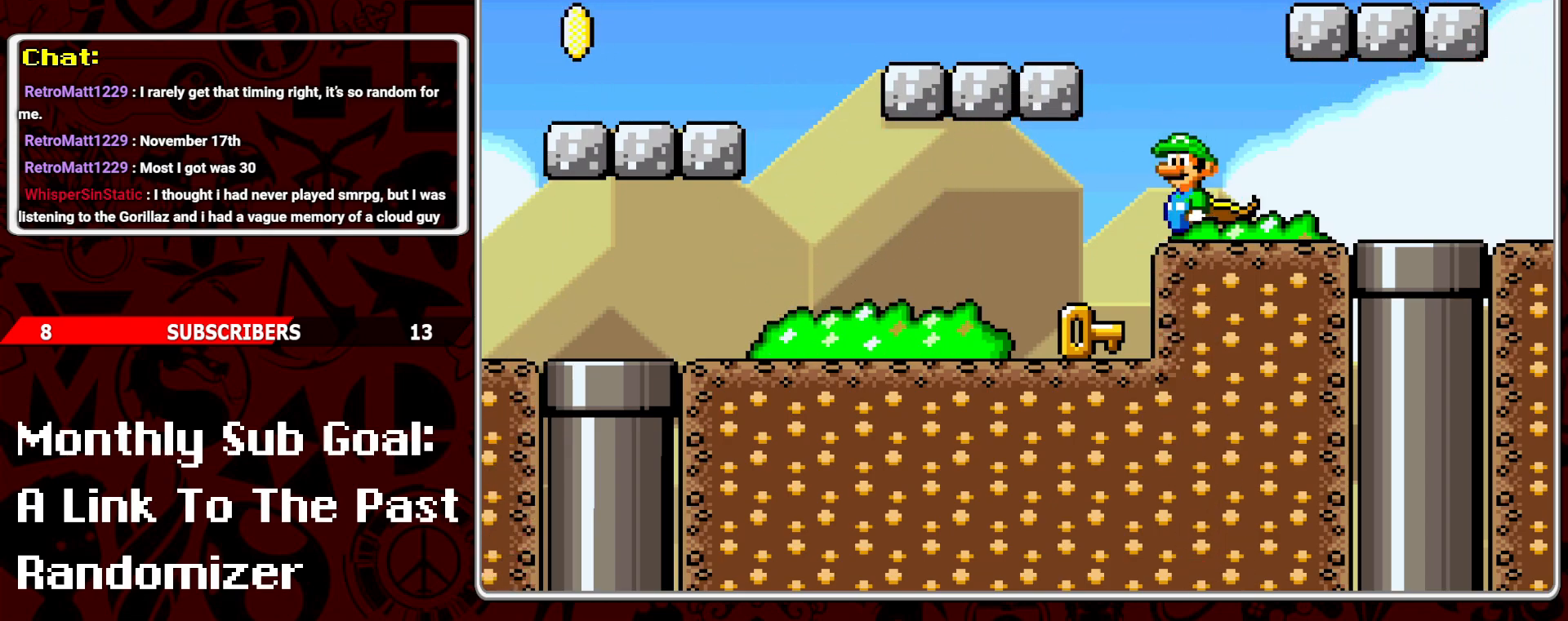
{"buttons": ["Y"], "events": []}
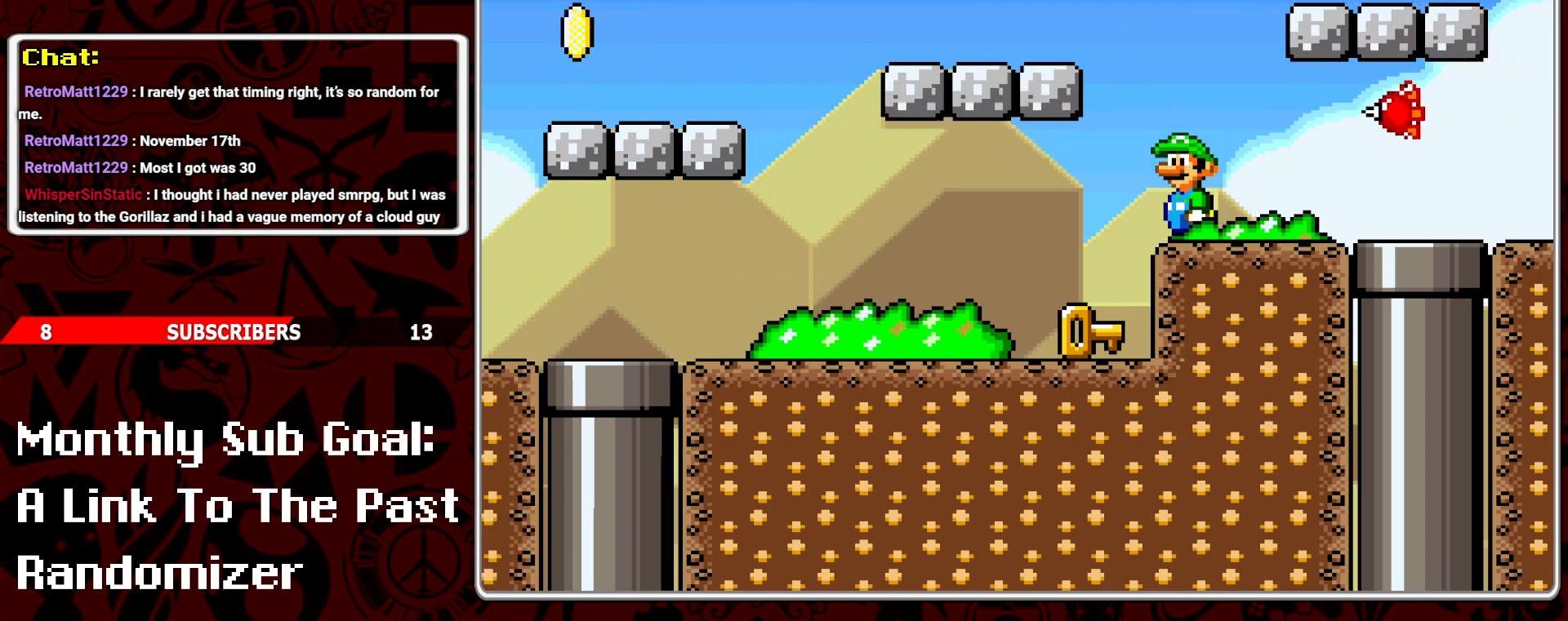
{"buttons": ["Y"], "events": []}
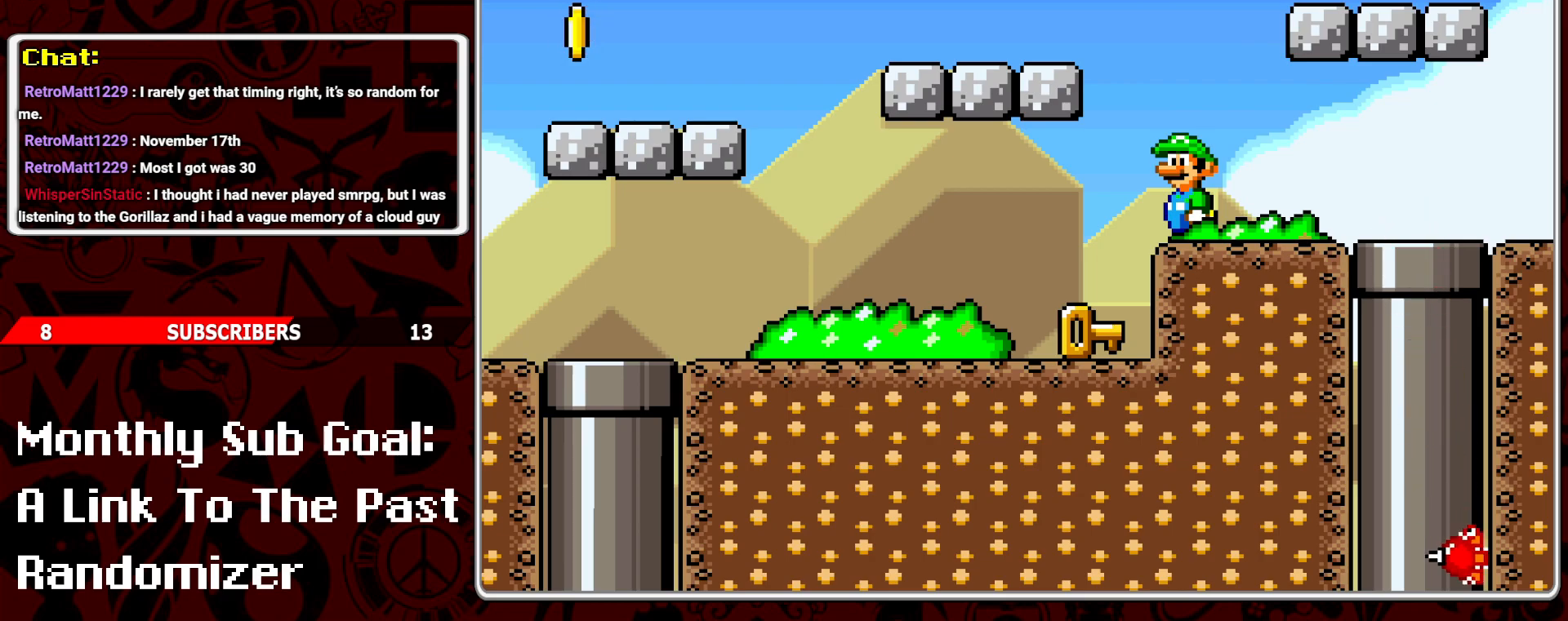
{"buttons": ["Y"], "events": []}
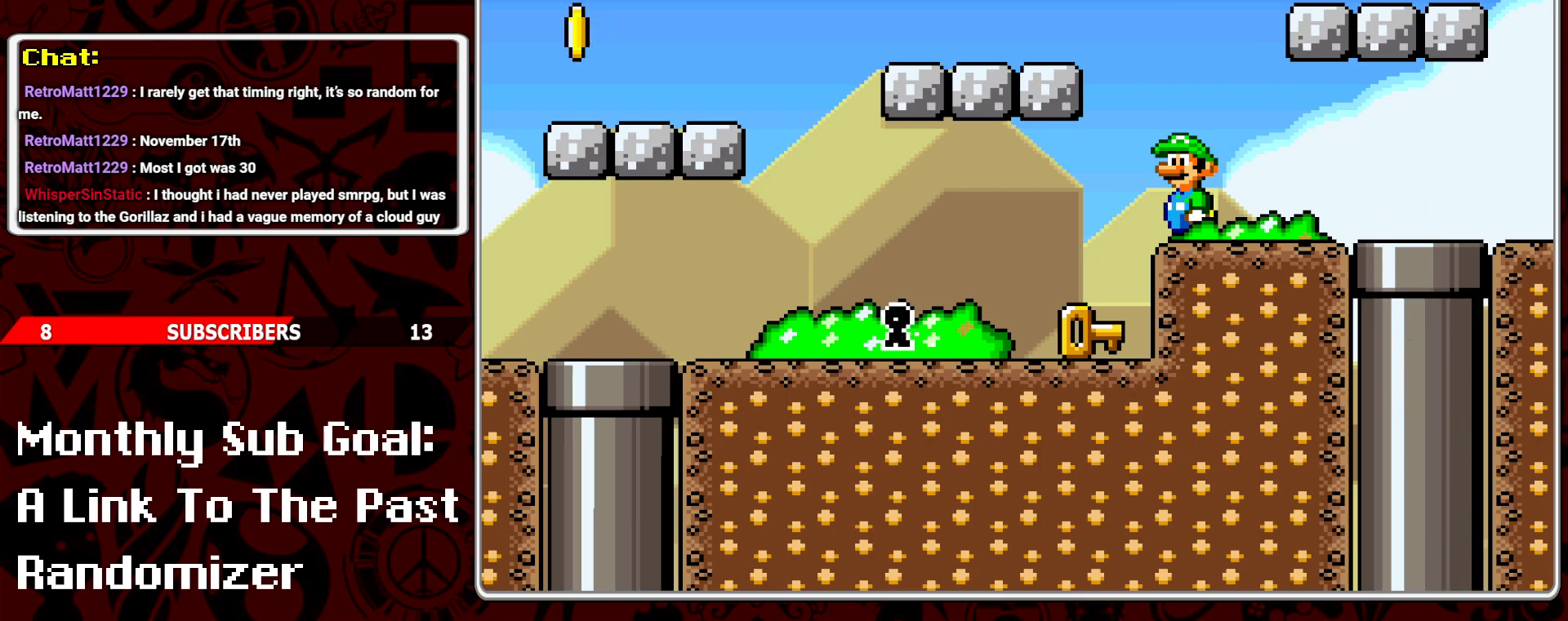
{"buttons": ["Y", "DPAD_LEFT"], "events": [[417, "DPAD_LEFT", "down"]]}
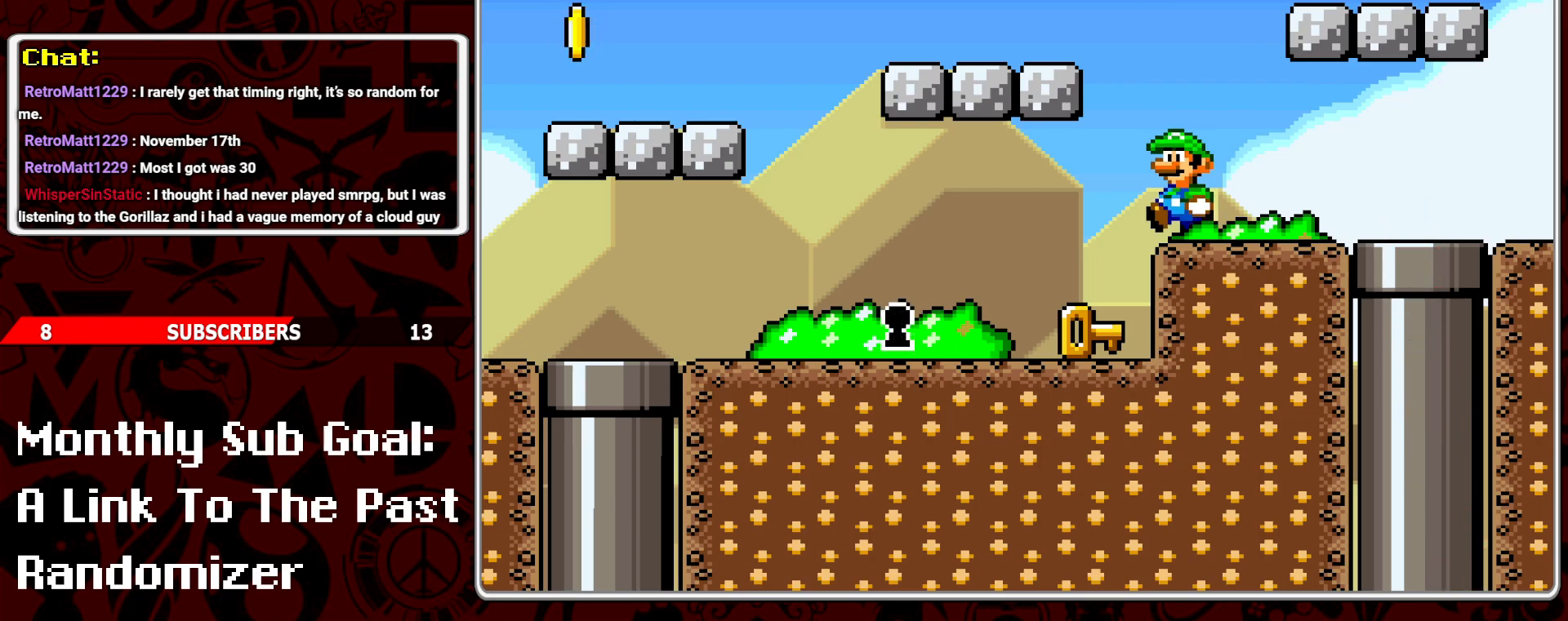
{"buttons": ["Y", "DPAD_LEFT"], "events": [[100, "DPAD_LEFT", "up"], [167, "DPAD_RIGHT", "down"], [250, "DPAD_DOWN", "down"], [250, "DPAD_RIGHT", "up"], [267, "DPAD_DOWN", "up"], [267, "DPAD_LEFT", "down"]]}
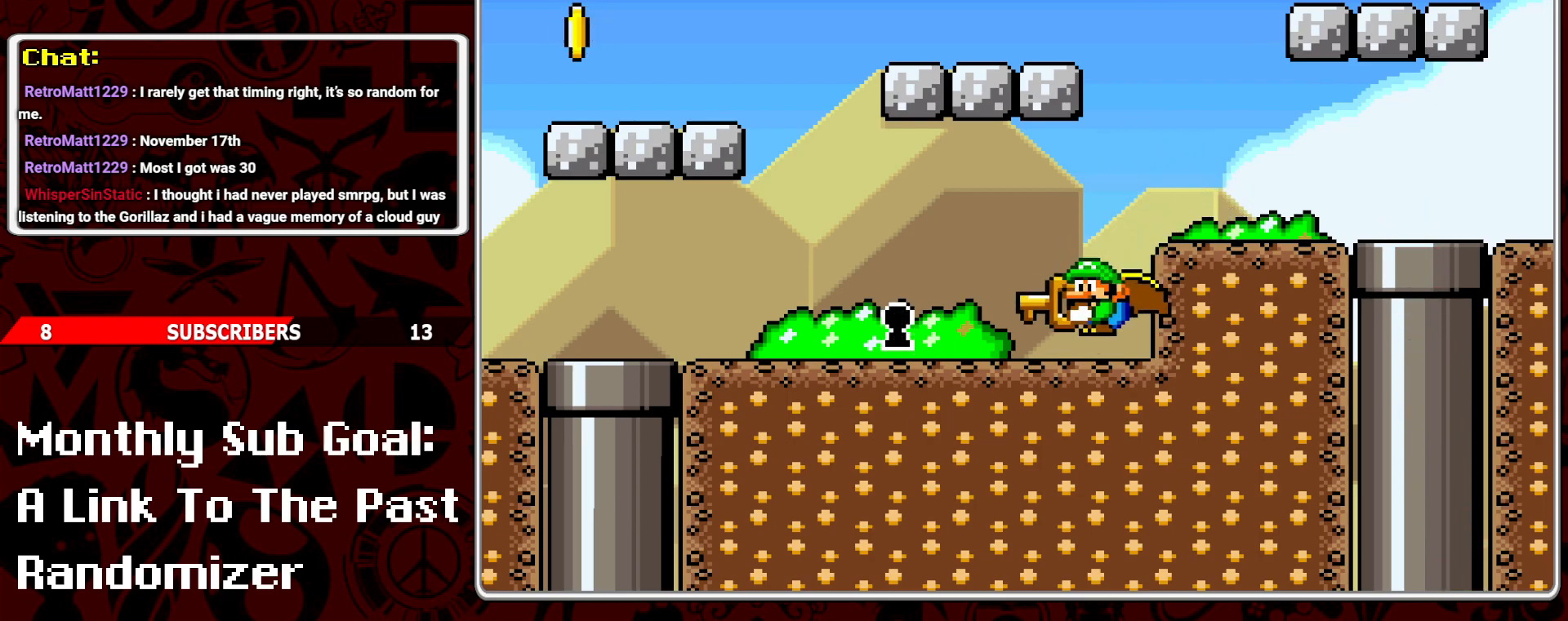
{"buttons": ["Y"], "events": [[67, "DPAD_LEFT", "up"], [83, "DPAD_LEFT", "down"], [433, "DPAD_LEFT", "up"]]}
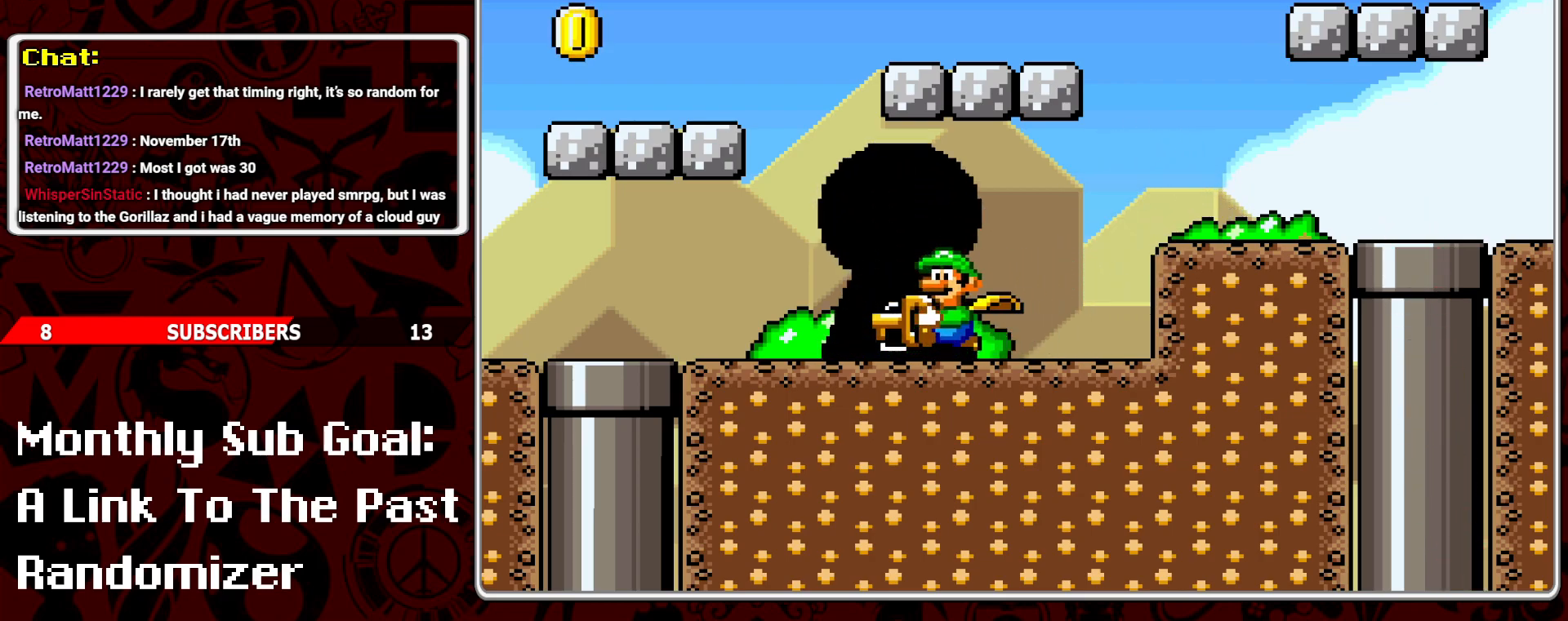
{"buttons": [], "events": [[167, "Y", "up"]]}